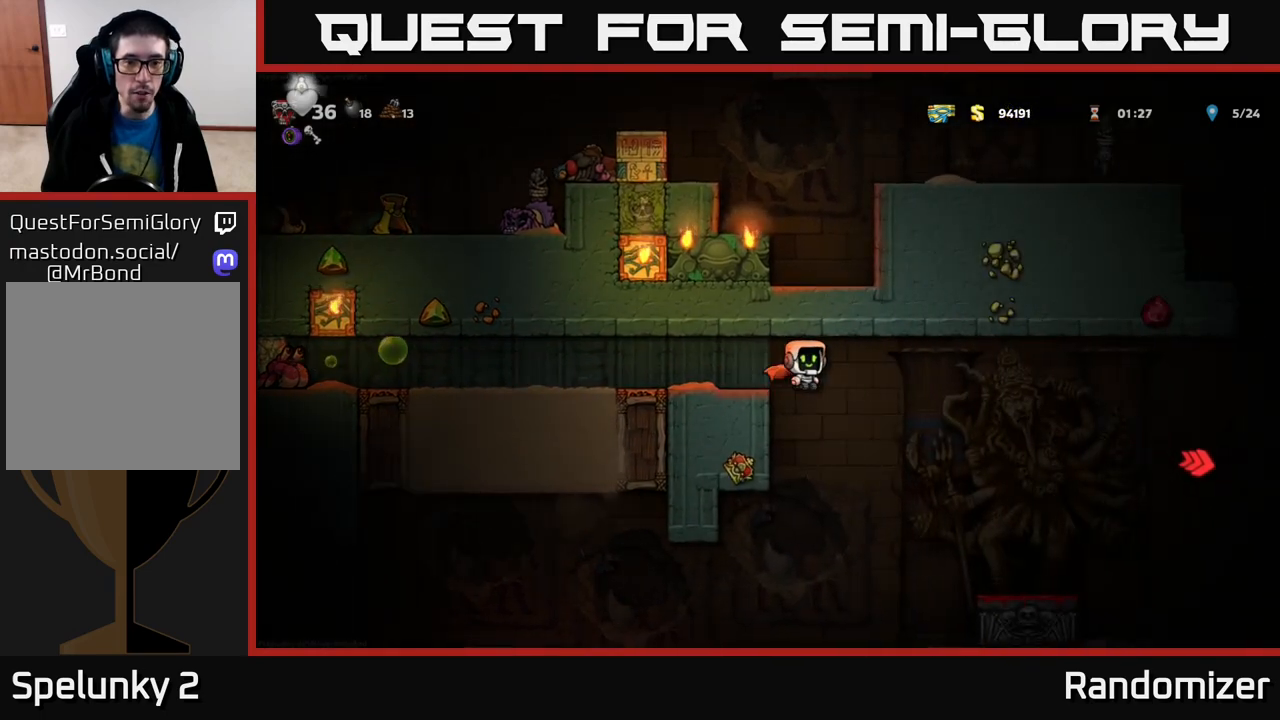
Gameplay with a controller (Xbox layout); each line is a JSON object with the inputs held at the frame after it. "events" lists button and stick changes between this image and that frame as [ms after this image, input, new state], when the widget could be followed in between.
{"buttons": ["A"], "left_stick": "center", "right_stick": "center", "events": [[167, "left_stick", "left"], [350, "left_stick", "center"], [467, "A", "down"]]}
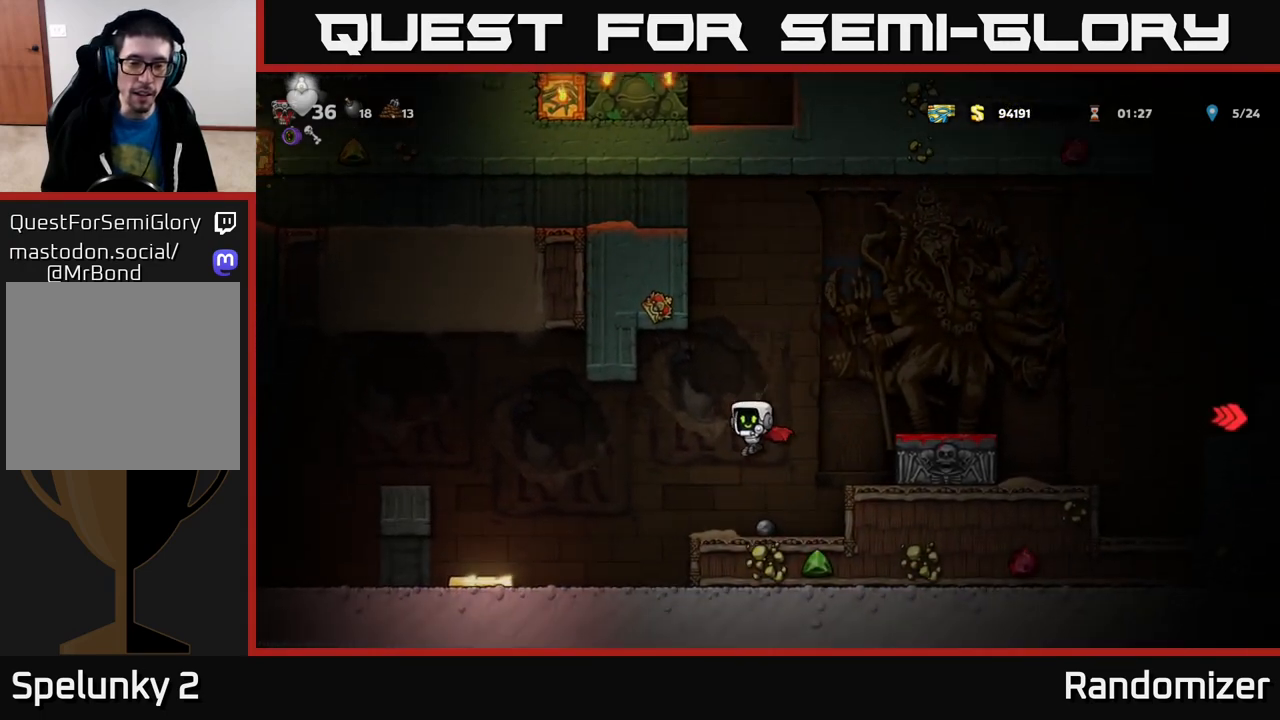
{"buttons": [], "left_stick": "right", "right_stick": "center", "events": [[83, "A", "up"], [100, "left_stick", "left"], [333, "left_stick", "center"], [433, "left_stick", "right"]]}
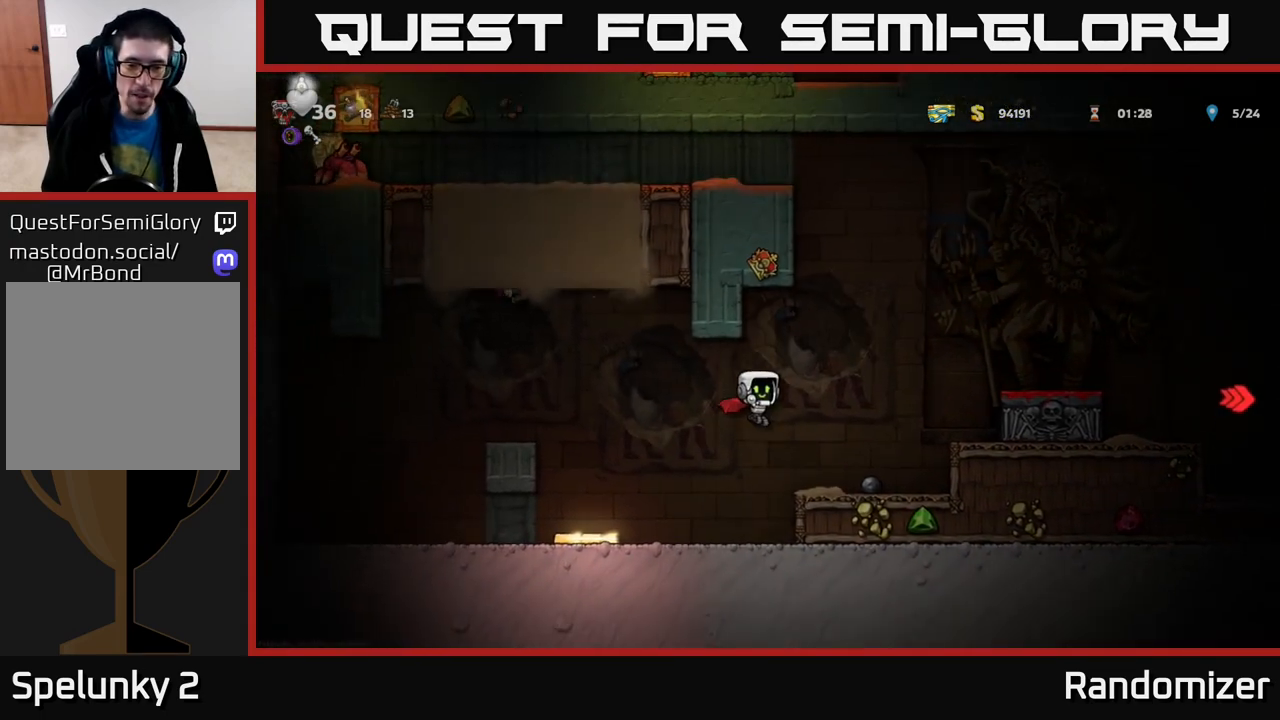
{"buttons": [], "left_stick": "right", "right_stick": "center", "events": [[267, "A", "down"], [417, "A", "up"]]}
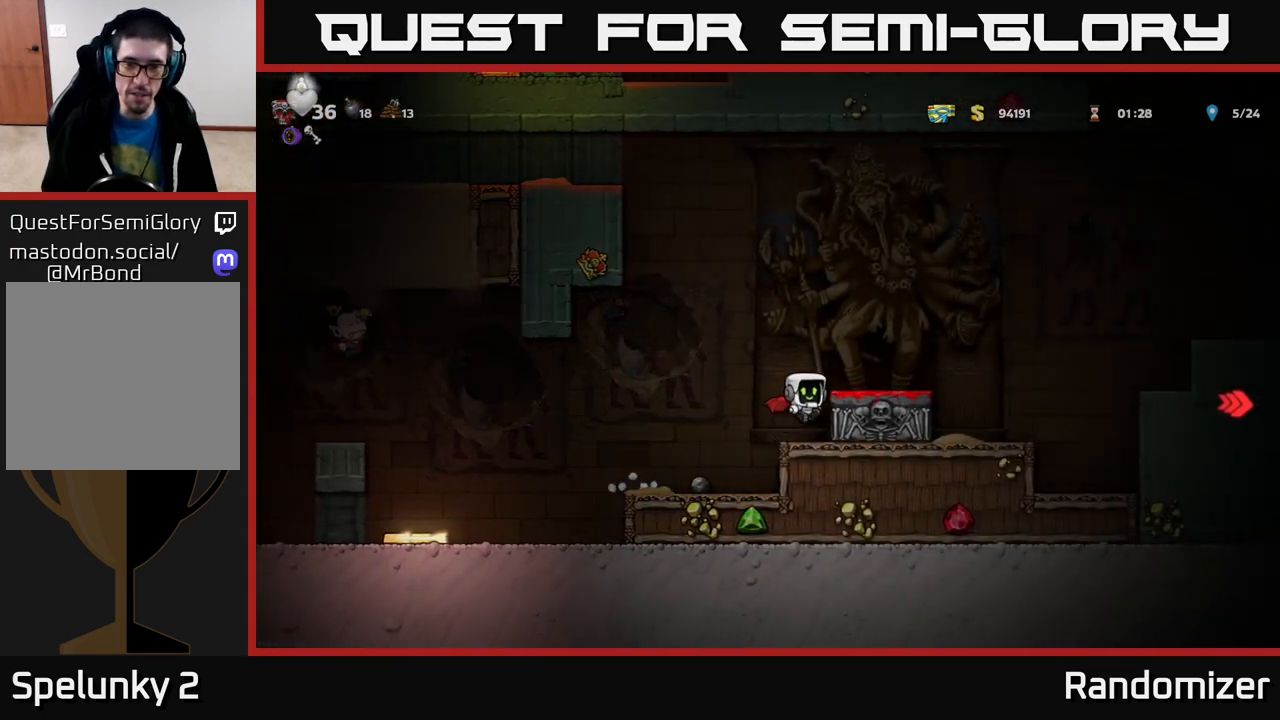
{"buttons": [], "left_stick": "left", "right_stick": "center", "events": [[83, "left_stick", "center"], [167, "left_stick", "left"], [300, "A", "down"], [400, "A", "up"]]}
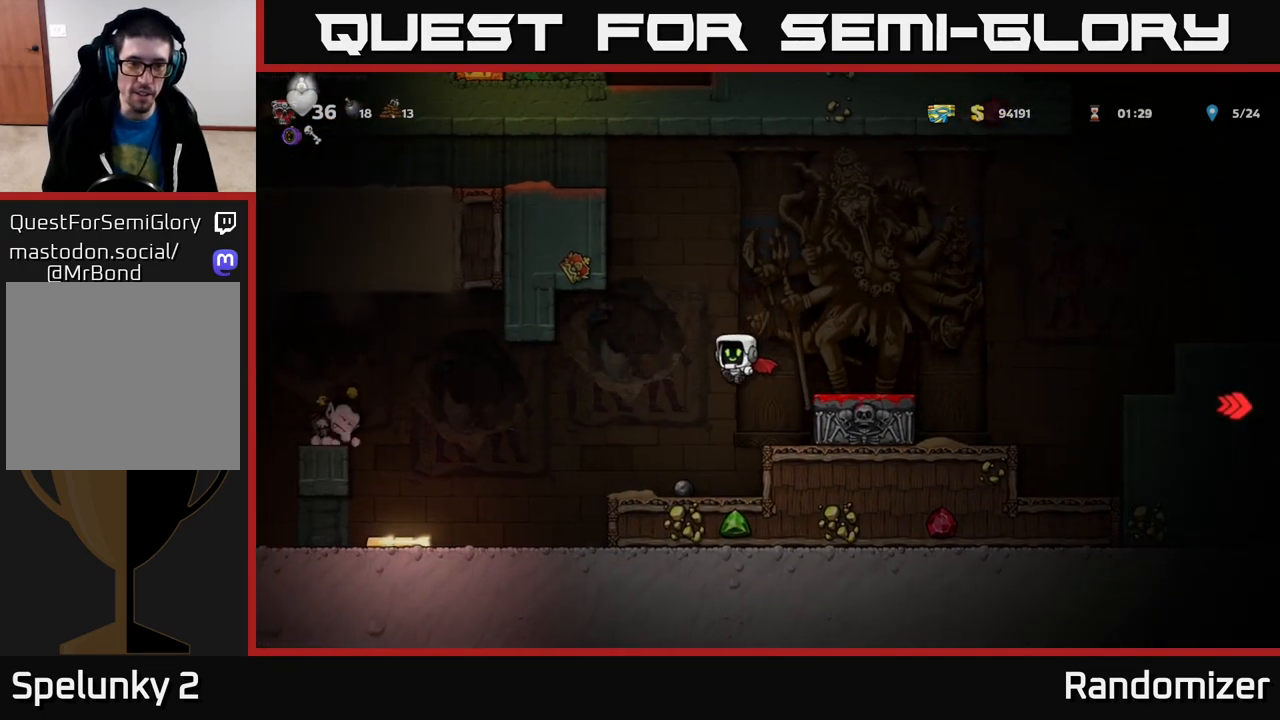
{"buttons": [], "left_stick": "left", "right_stick": "center", "events": []}
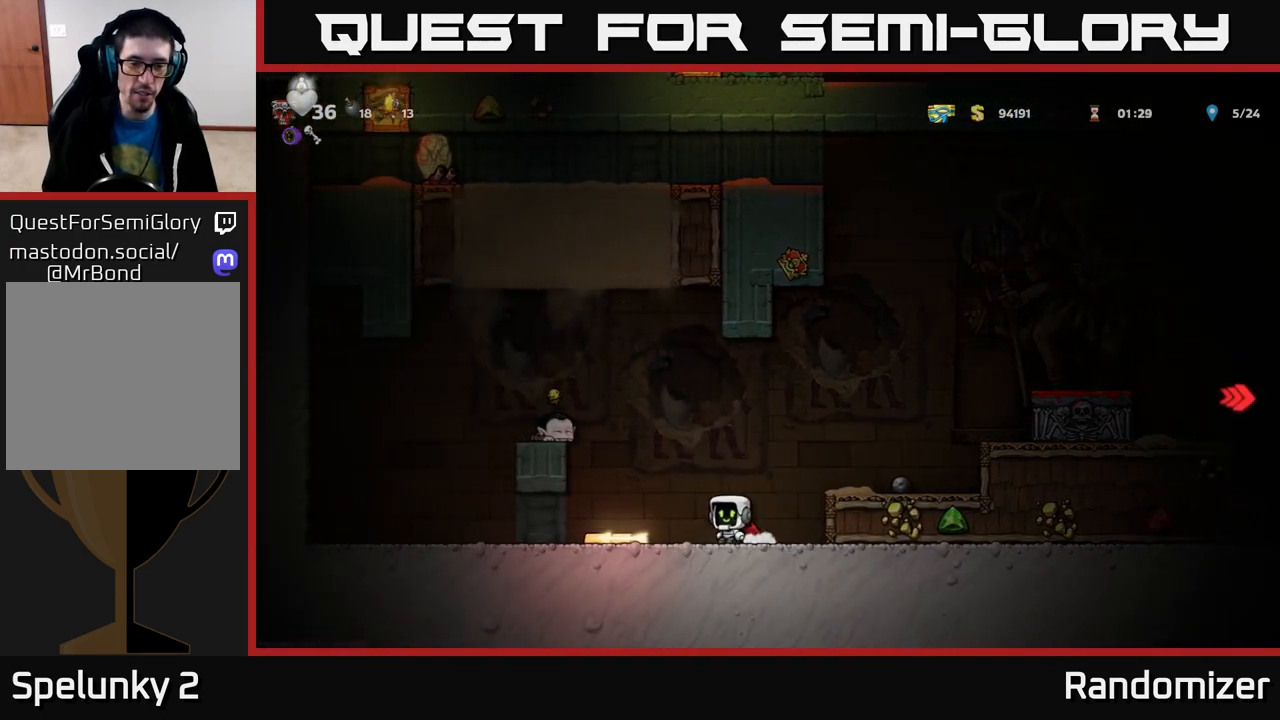
{"buttons": ["A"], "left_stick": "down-right", "right_stick": "center", "events": [[150, "left_stick", "down-left"], [217, "X", "down"], [300, "X", "up"], [300, "left_stick", "down-right"], [467, "A", "down"]]}
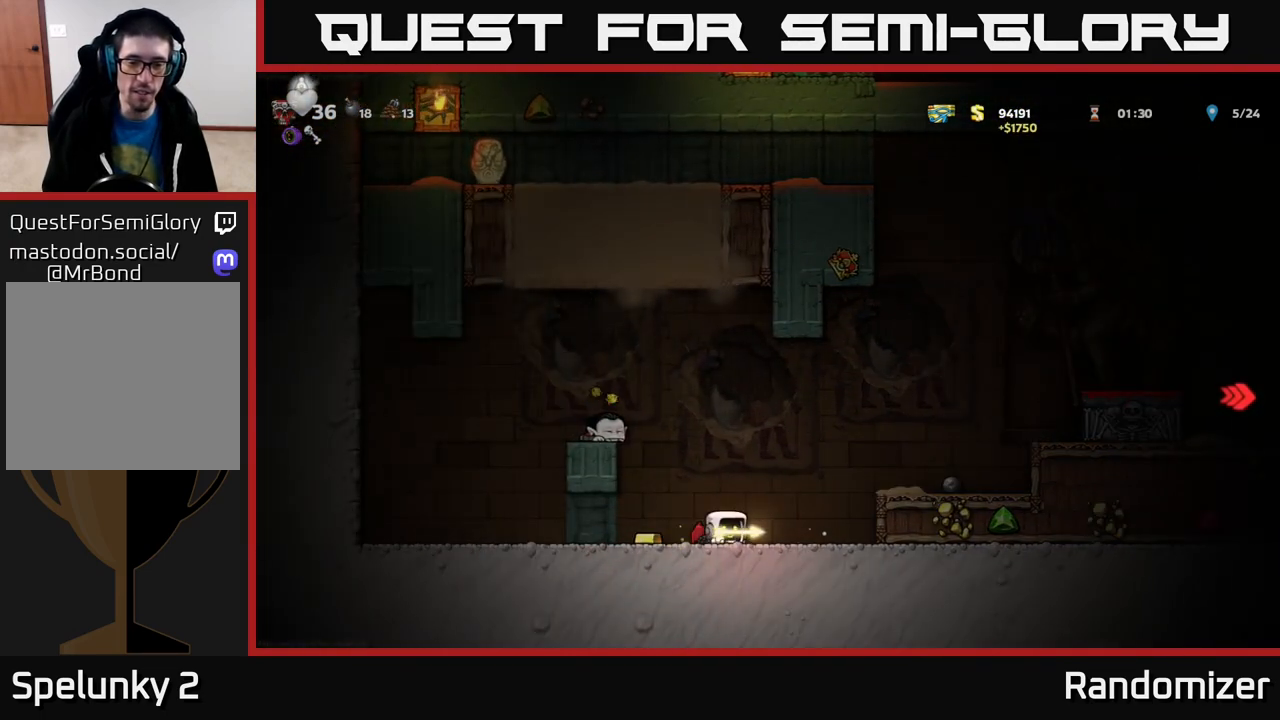
{"buttons": [], "left_stick": "left", "right_stick": "center", "events": [[150, "A", "up"], [217, "left_stick", "left"]]}
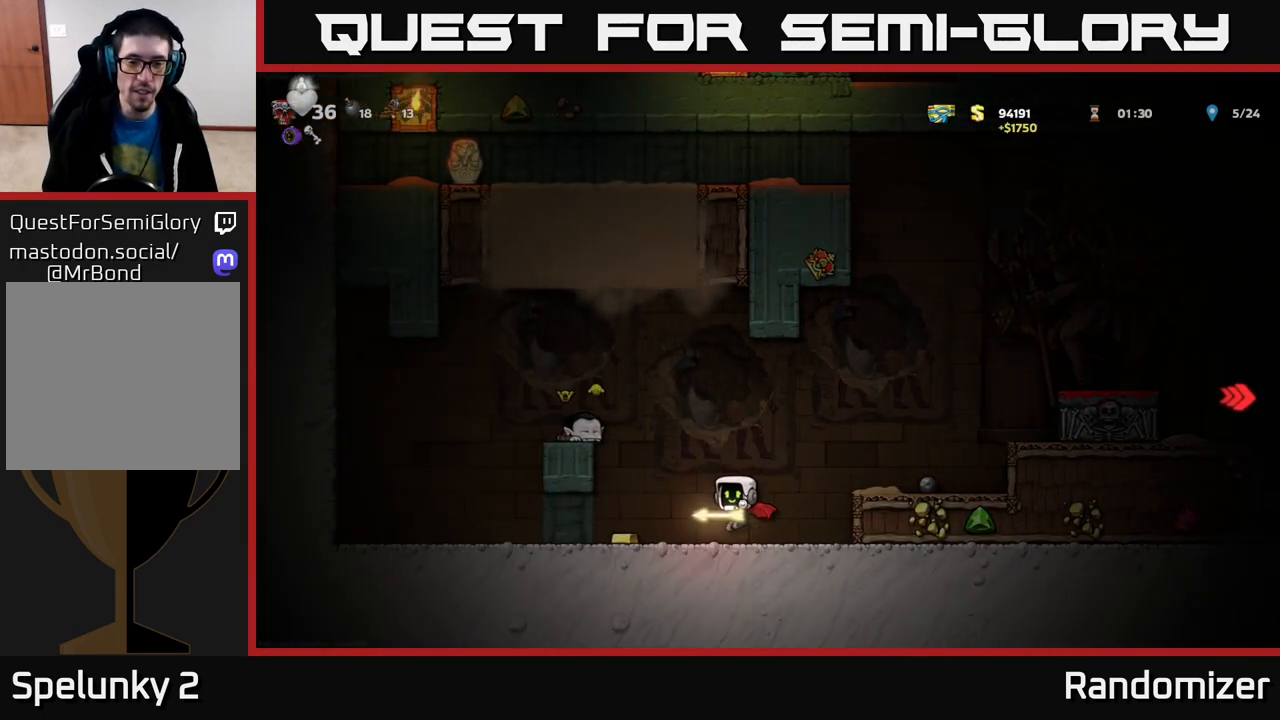
{"buttons": [], "left_stick": "right", "right_stick": "center", "events": [[183, "left_stick", "right"]]}
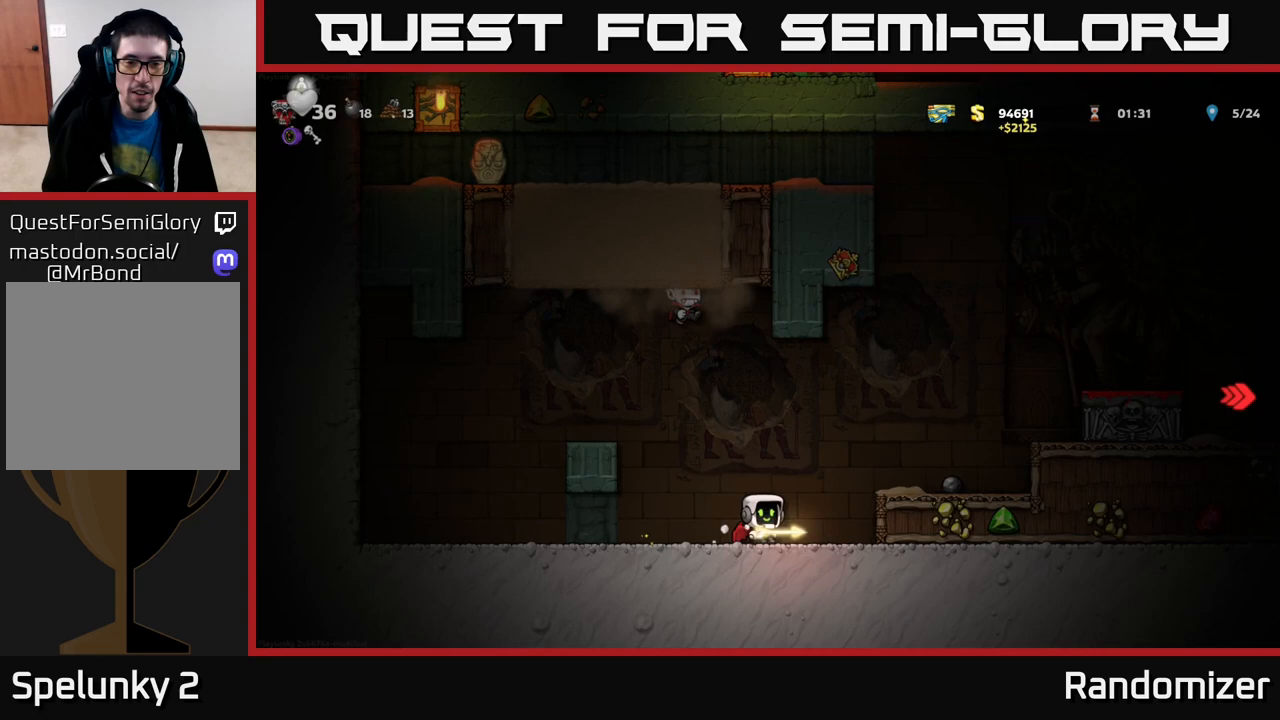
{"buttons": [], "left_stick": "left", "right_stick": "center", "events": [[50, "A", "down"], [267, "A", "up"], [483, "left_stick", "left"]]}
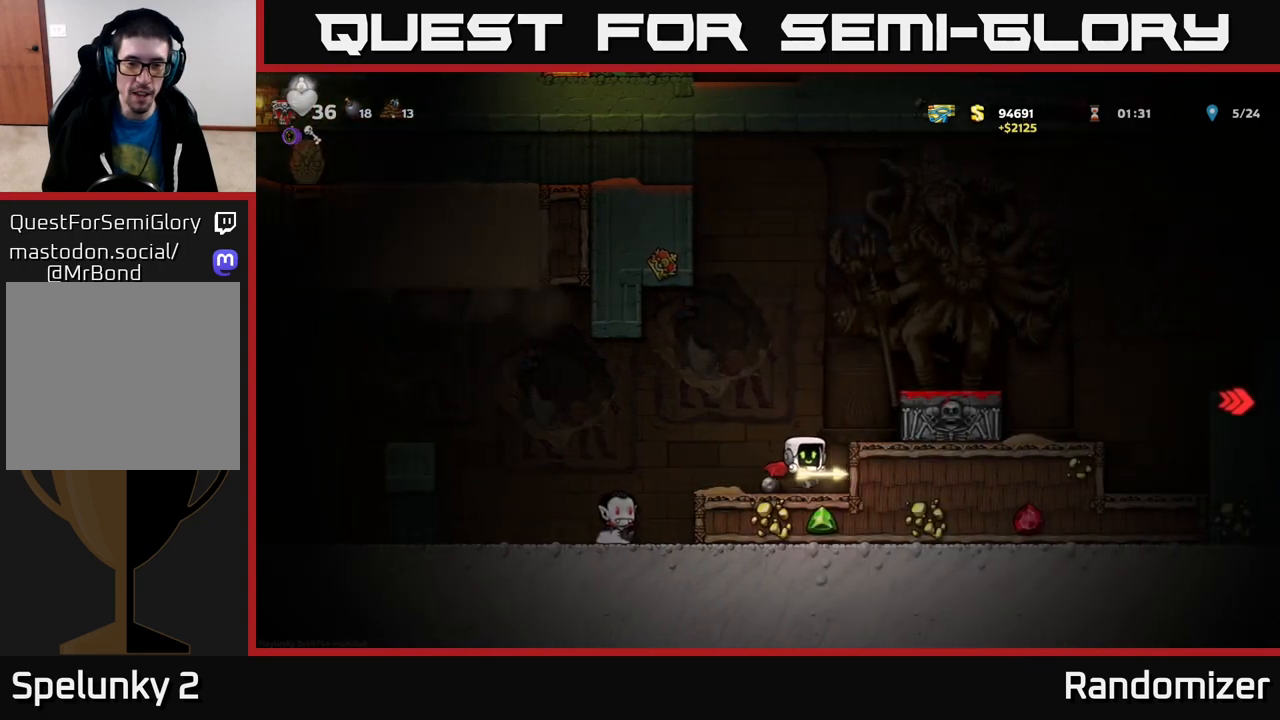
{"buttons": [], "left_stick": "down", "right_stick": "center", "events": [[100, "left_stick", "center"], [150, "A", "down"], [350, "A", "up"], [350, "left_stick", "down"], [400, "X", "down"], [467, "X", "up"]]}
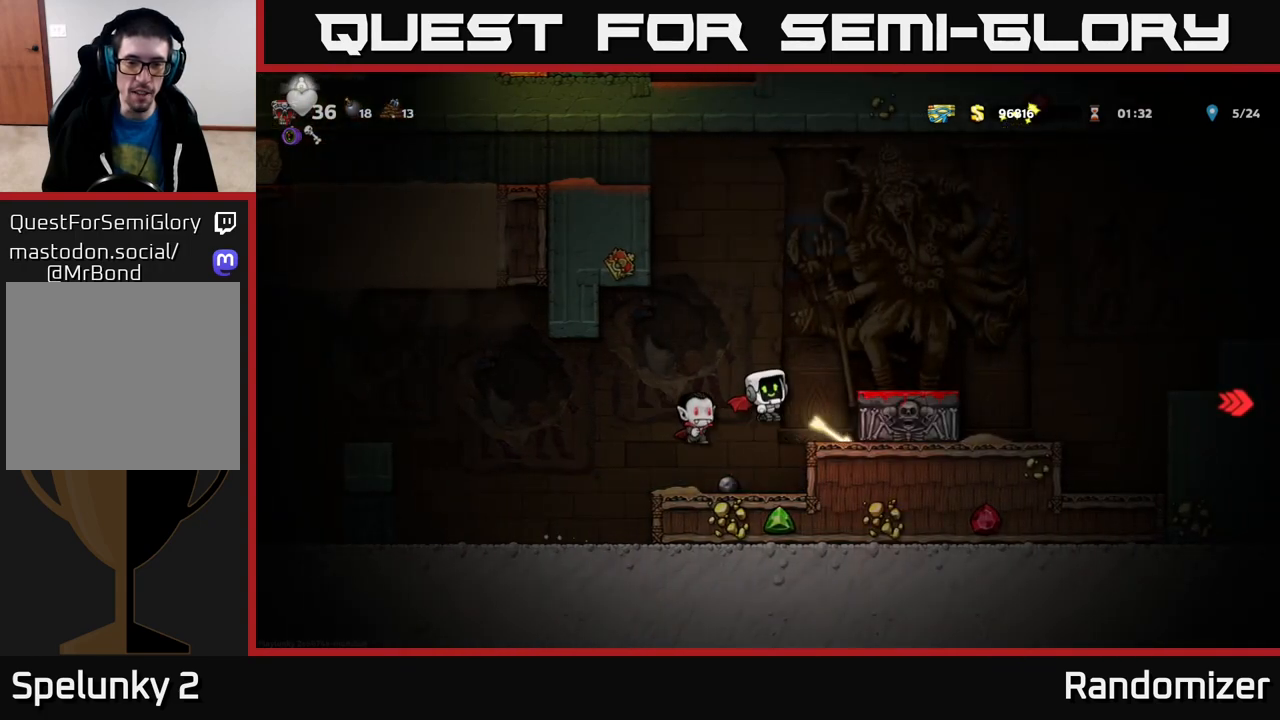
{"buttons": [], "left_stick": "center", "right_stick": "center", "events": [[83, "left_stick", "center"], [283, "A", "down"], [467, "A", "up"]]}
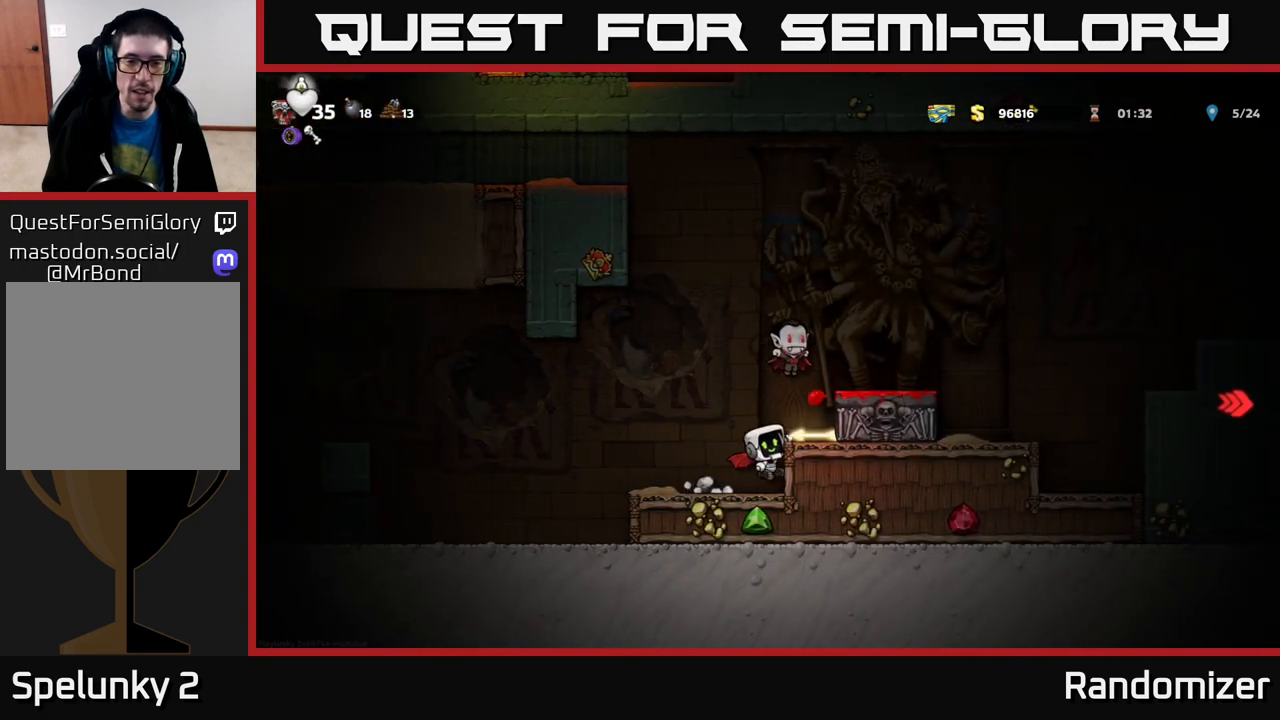
{"buttons": [], "left_stick": "center", "right_stick": "center", "events": [[117, "X", "down"], [133, "A", "down"], [217, "X", "up"], [250, "left_stick", "right"], [267, "A", "up"], [450, "left_stick", "center"]]}
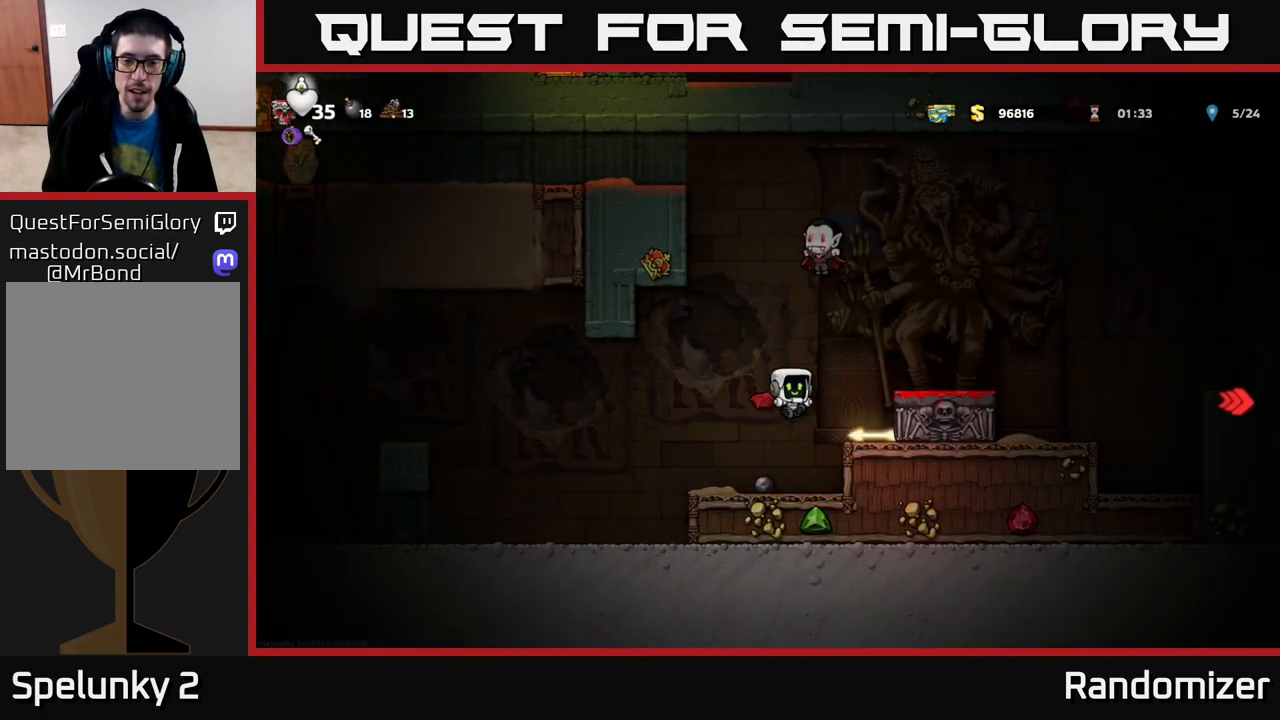
{"buttons": [], "left_stick": "right", "right_stick": "center", "events": [[250, "left_stick", "left"], [267, "X", "down"], [283, "A", "down"], [350, "X", "up"], [400, "A", "up"], [467, "left_stick", "right"]]}
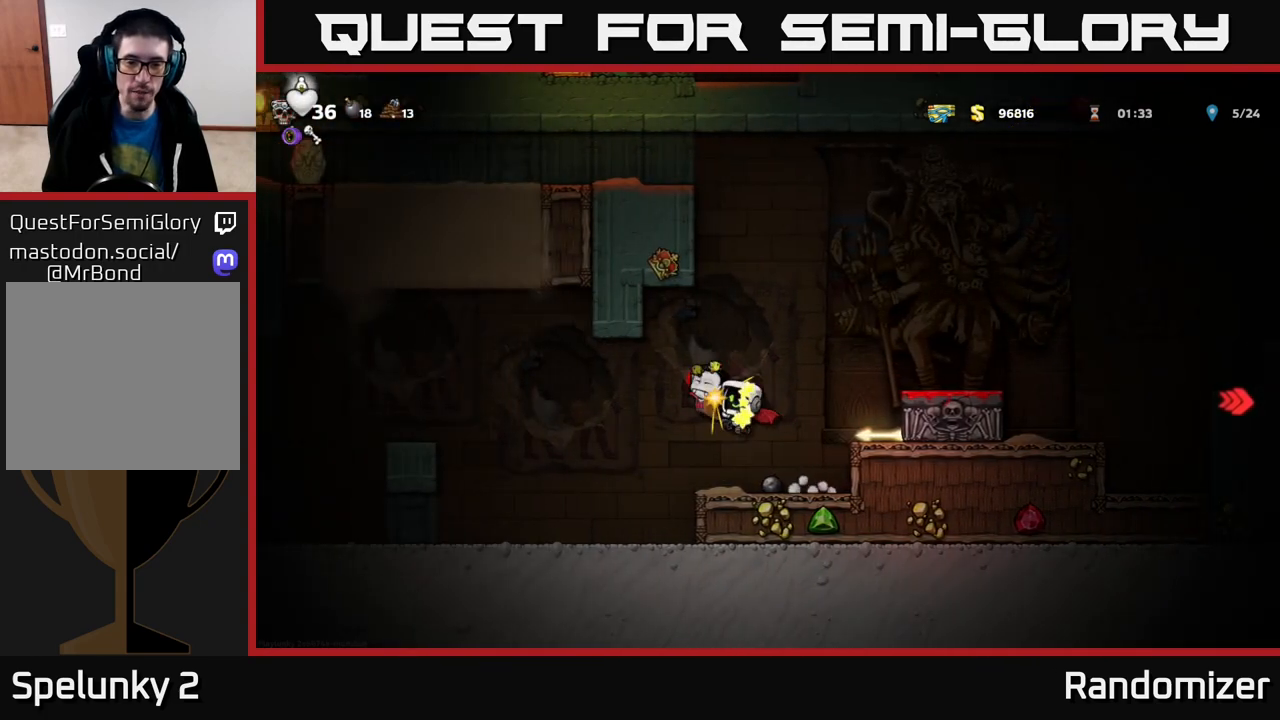
{"buttons": [], "left_stick": "left", "right_stick": "center", "events": [[83, "left_stick", "left"]]}
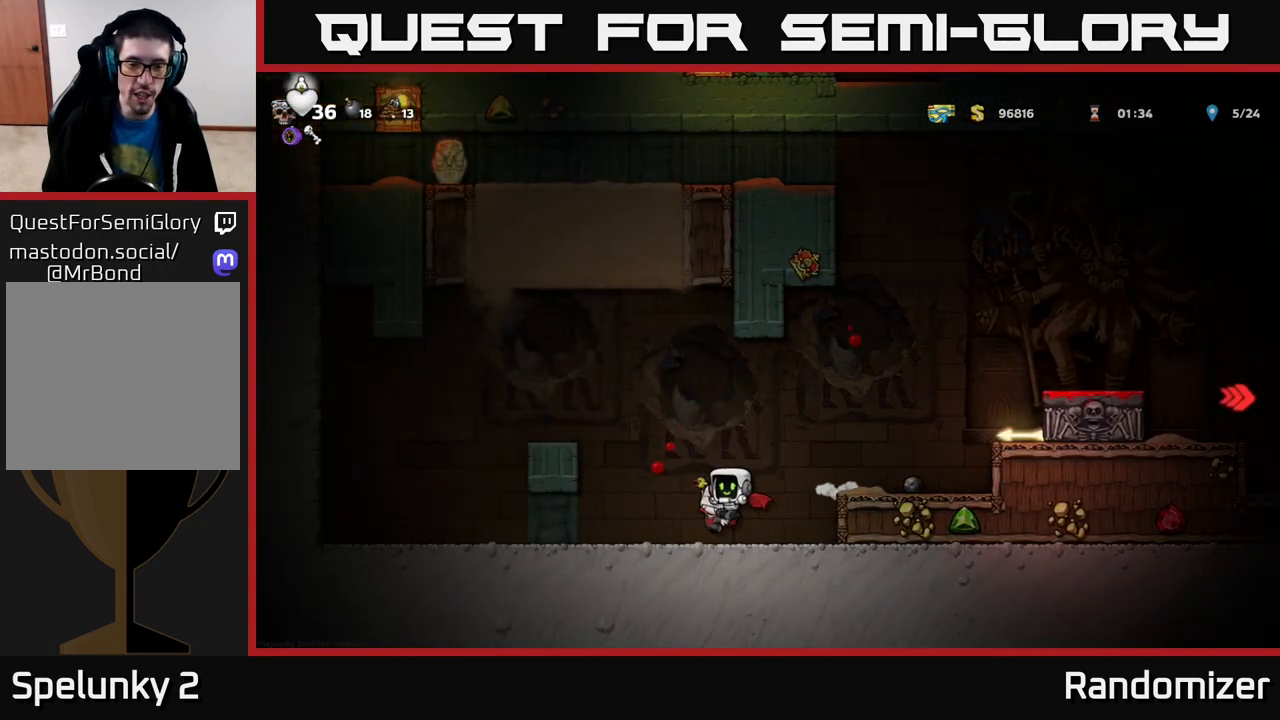
{"buttons": [], "left_stick": "left", "right_stick": "center", "events": [[33, "left_stick", "center"], [150, "left_stick", "left"], [250, "X", "down"], [250, "left_stick", "down"], [333, "X", "up"], [433, "left_stick", "left"]]}
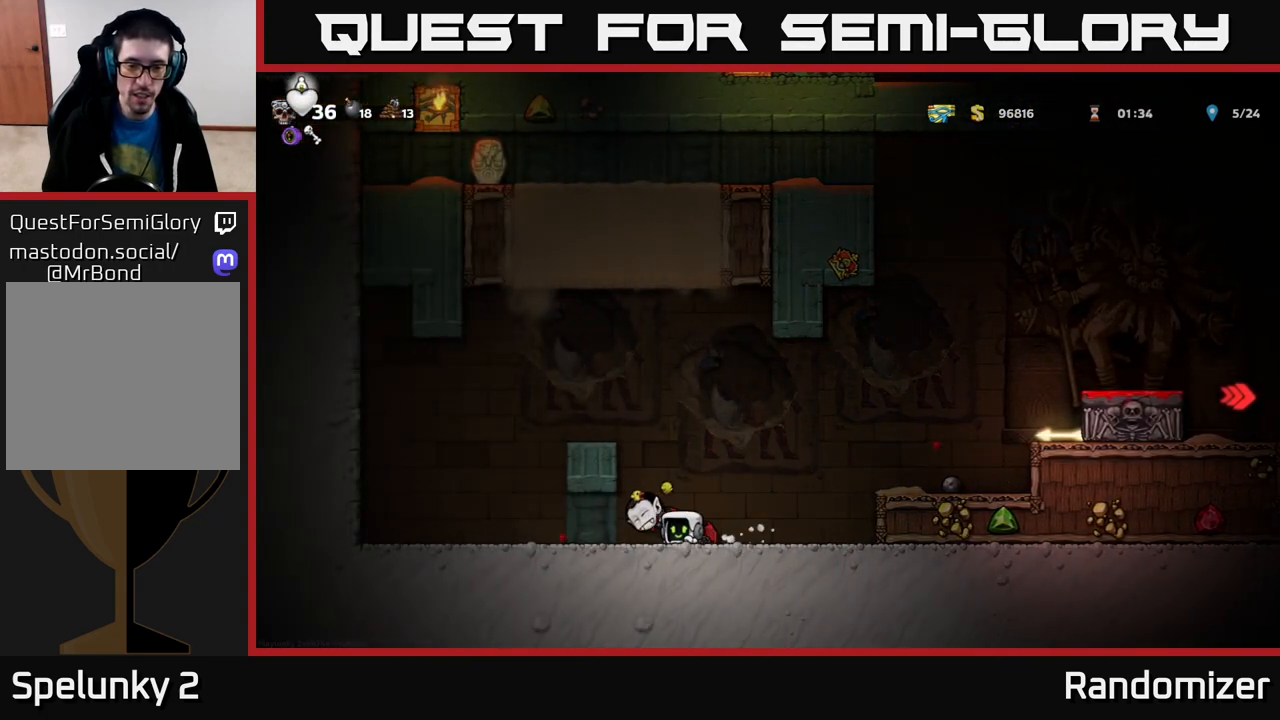
{"buttons": ["A"], "left_stick": "right", "right_stick": "center", "events": [[67, "left_stick", "down"], [117, "X", "down"], [183, "X", "up"], [267, "left_stick", "right"], [467, "A", "down"]]}
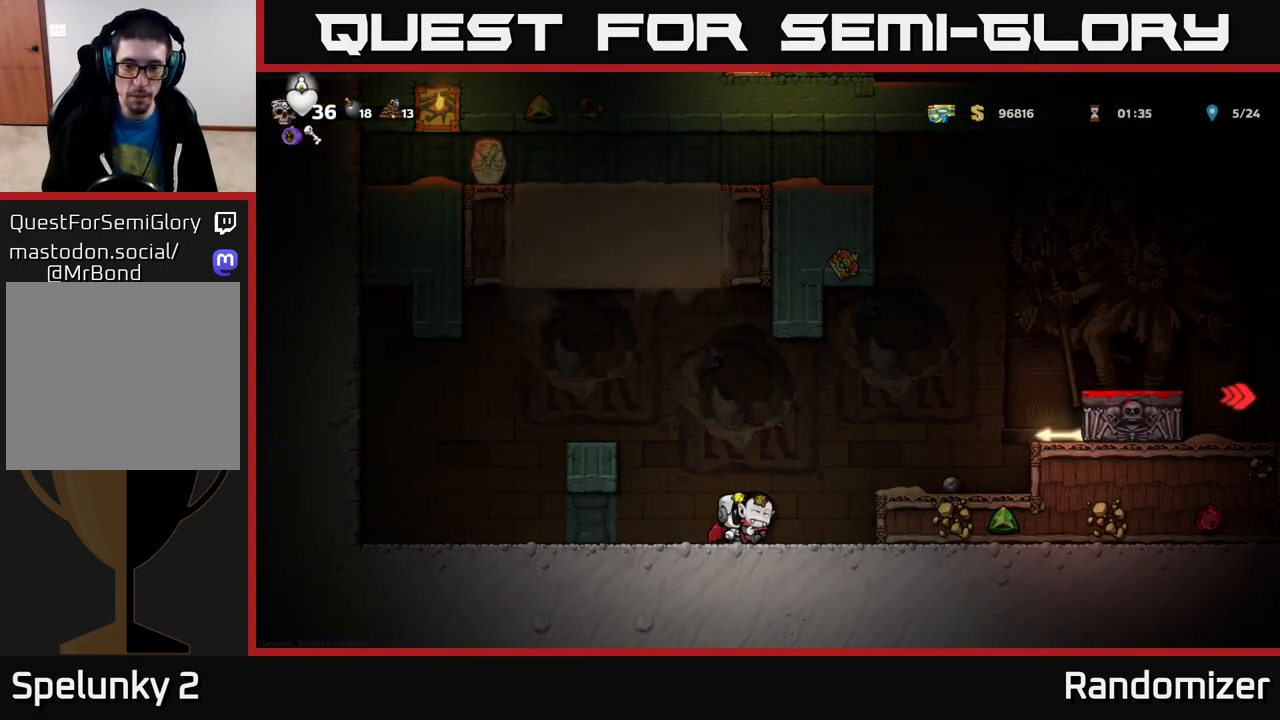
{"buttons": ["A"], "left_stick": "right", "right_stick": "center", "events": [[167, "A", "up"], [400, "A", "down"]]}
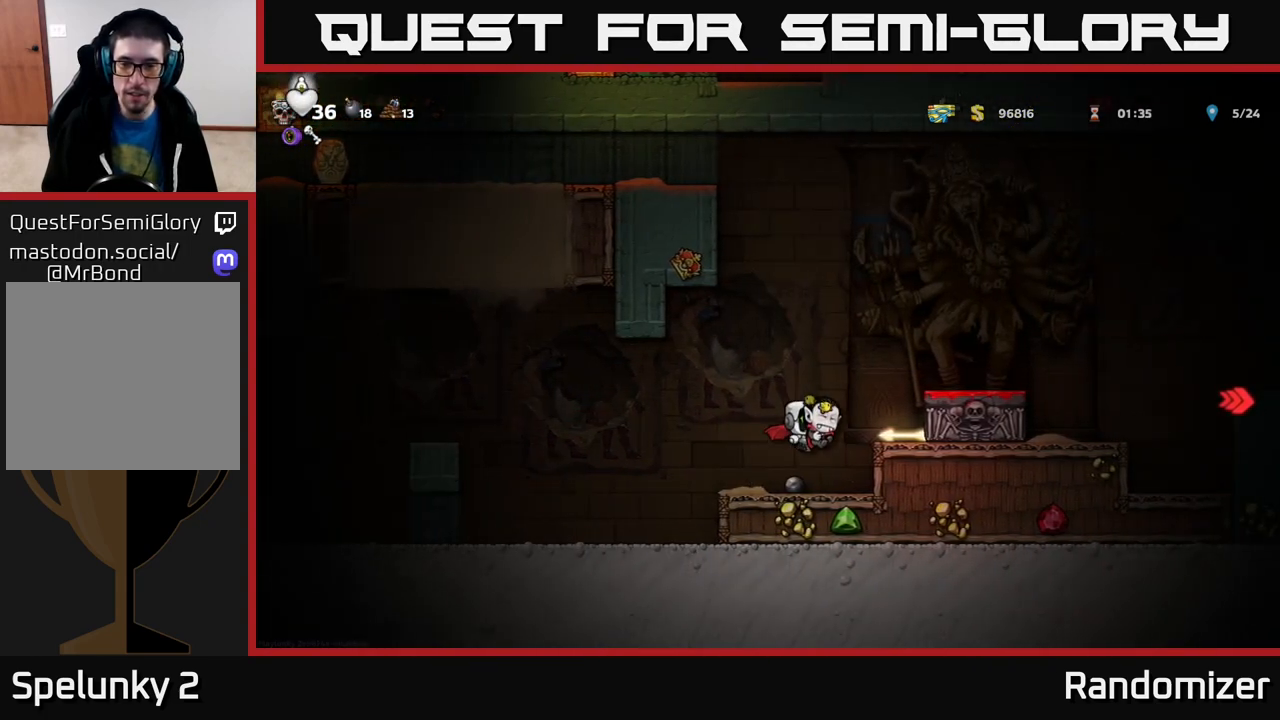
{"buttons": [], "left_stick": "center", "right_stick": "center", "events": [[83, "A", "up"], [117, "left_stick", "center"], [133, "A", "down"], [250, "A", "up"], [350, "left_stick", "right"], [467, "left_stick", "center"]]}
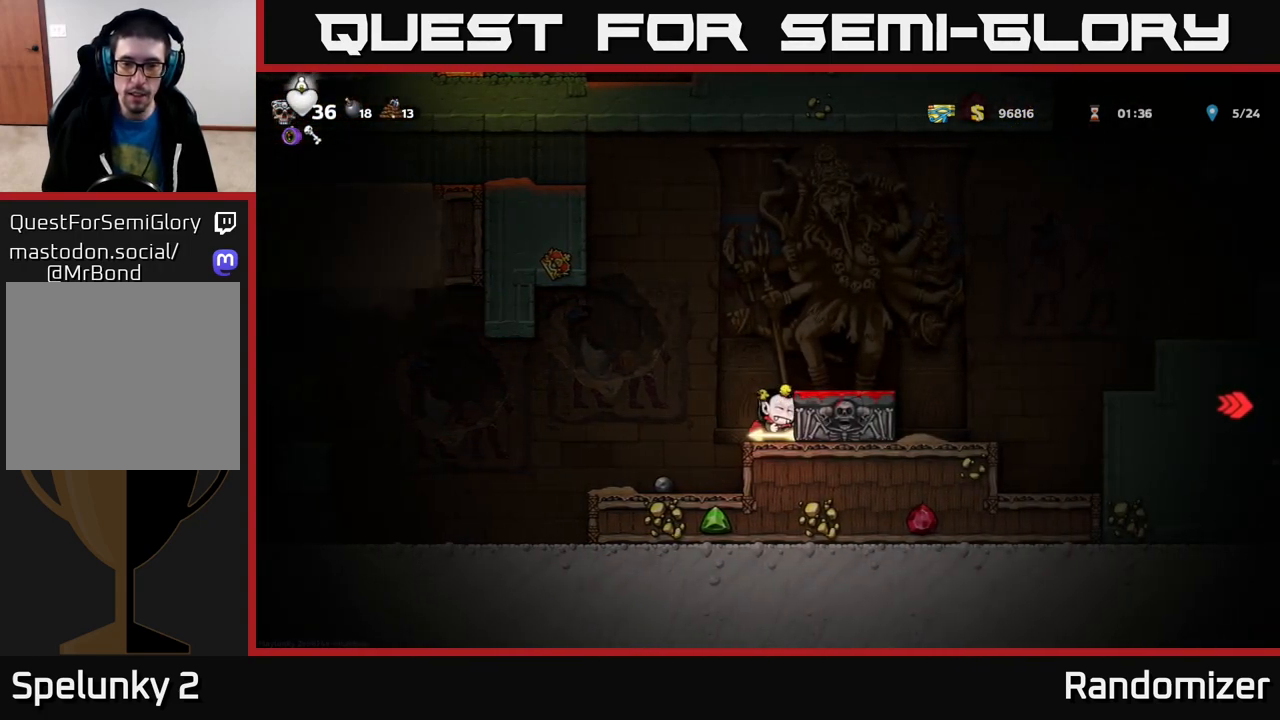
{"buttons": [], "left_stick": "center", "right_stick": "center", "events": [[50, "A", "down"], [217, "A", "up"], [283, "left_stick", "right"], [367, "left_stick", "center"]]}
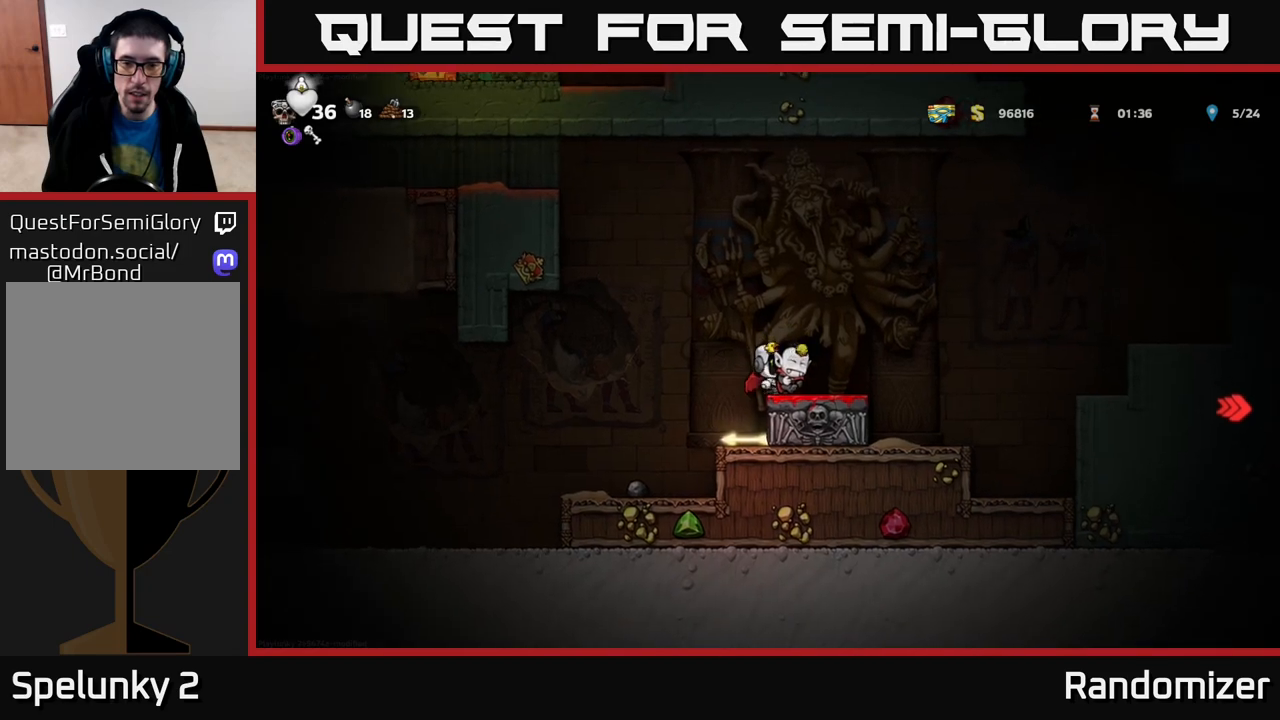
{"buttons": [], "left_stick": "left", "right_stick": "center", "events": [[50, "left_stick", "down"], [117, "X", "down"], [167, "X", "up"], [217, "left_stick", "center"], [383, "left_stick", "left"]]}
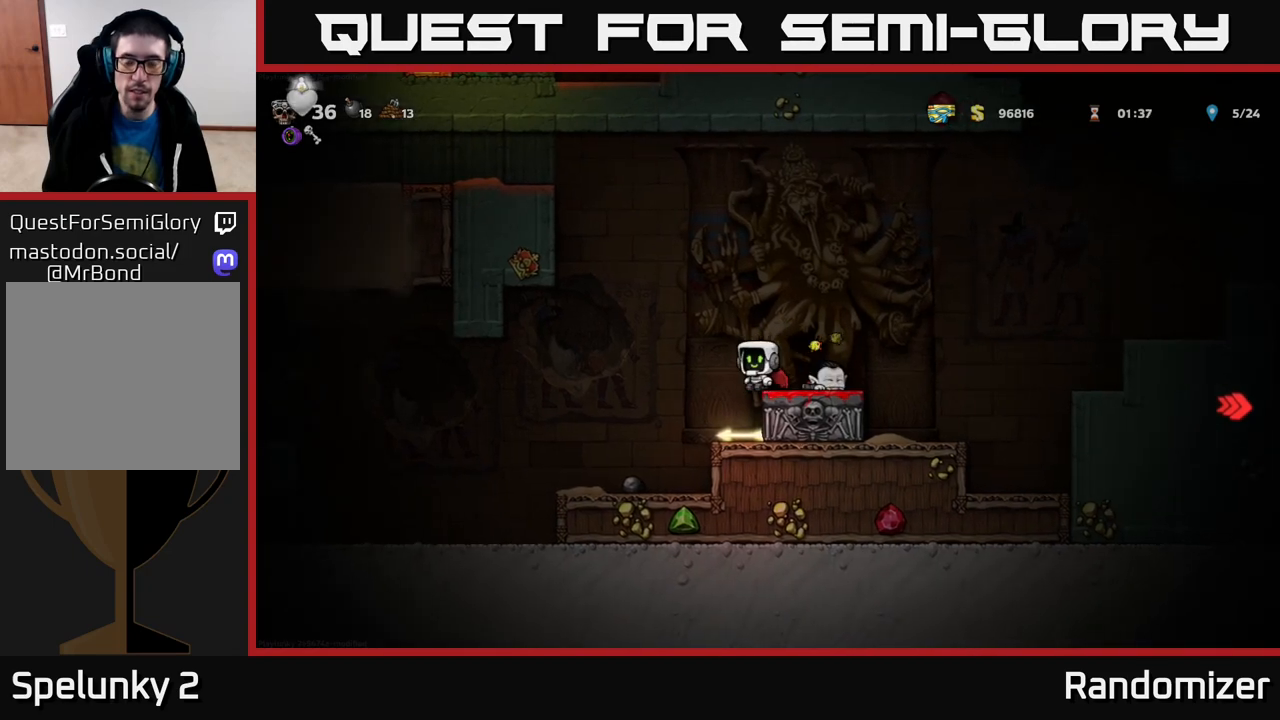
{"buttons": [], "left_stick": "center", "right_stick": "center", "events": [[33, "left_stick", "center"], [300, "left_stick", "right"], [400, "left_stick", "center"]]}
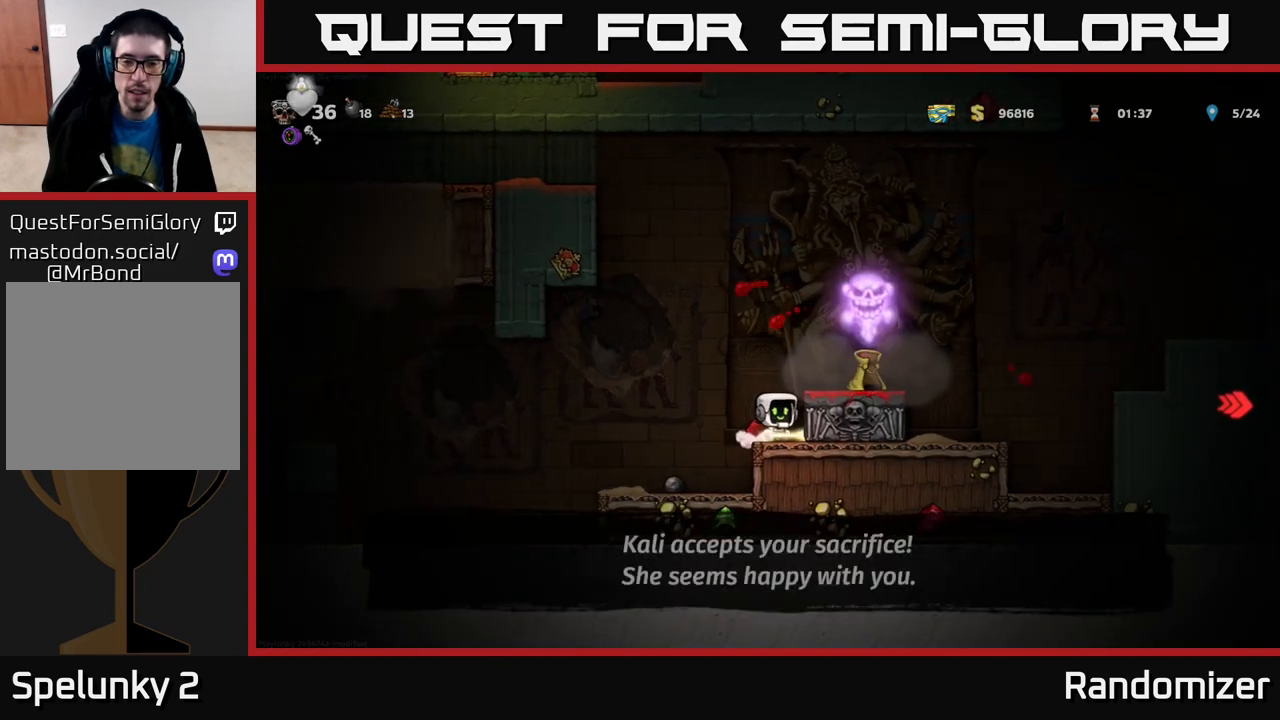
{"buttons": ["A"], "left_stick": "center", "right_stick": "center", "events": [[50, "left_stick", "down"], [117, "X", "down"], [217, "X", "up"], [250, "left_stick", "center"], [333, "A", "down"]]}
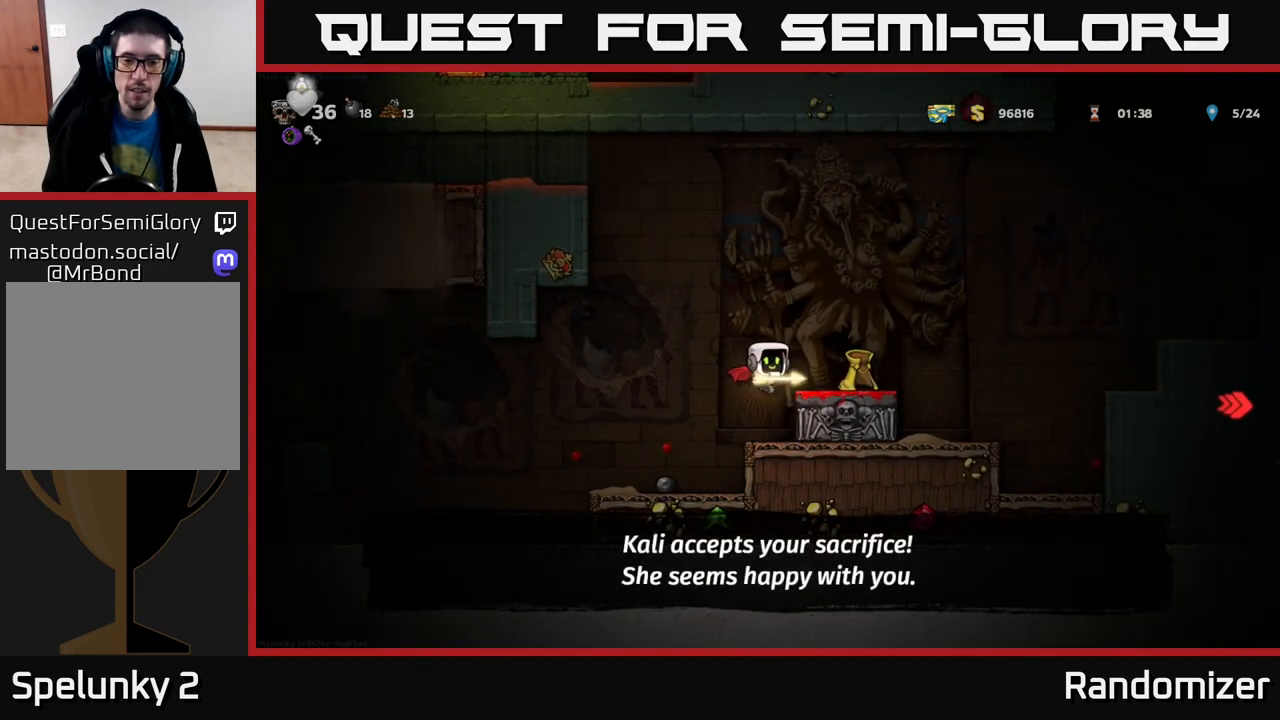
{"buttons": ["A"], "left_stick": "right", "right_stick": "center", "events": [[33, "A", "up"], [50, "left_stick", "right"], [250, "left_stick", "center"], [367, "left_stick", "right"], [450, "A", "down"]]}
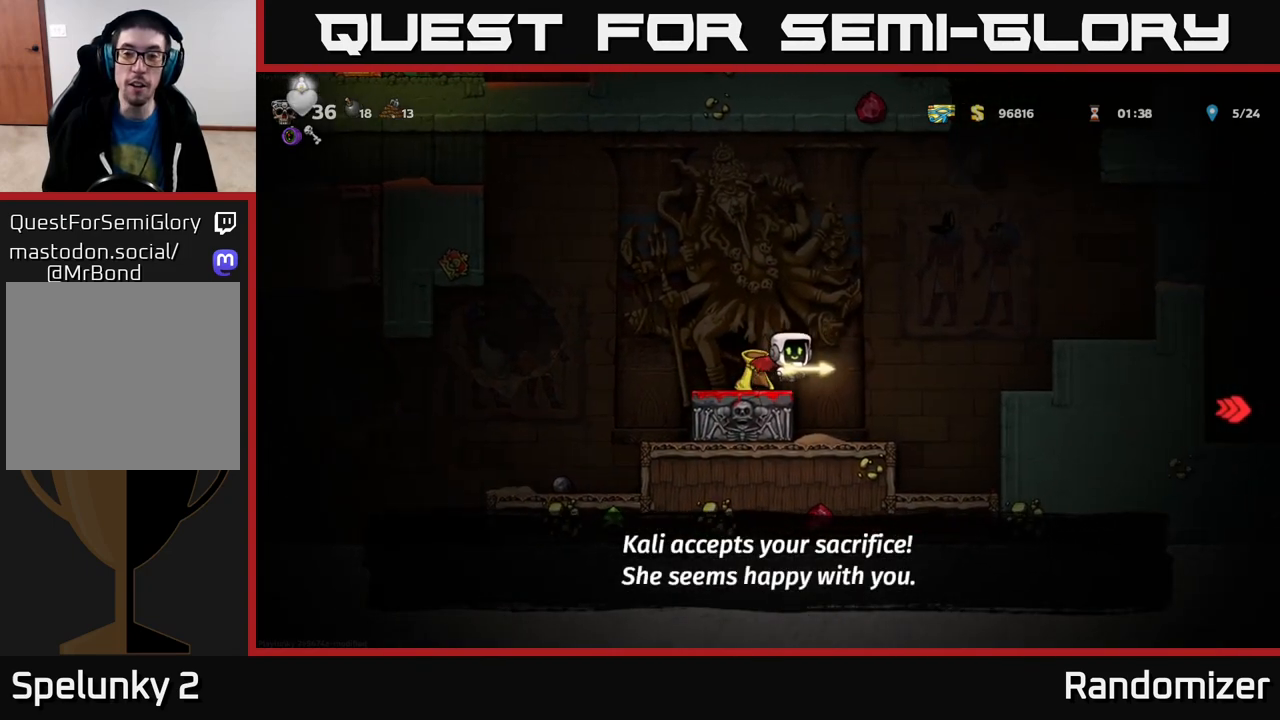
{"buttons": [], "left_stick": "right", "right_stick": "center", "events": [[100, "A", "up"], [183, "A", "down"], [367, "A", "up"]]}
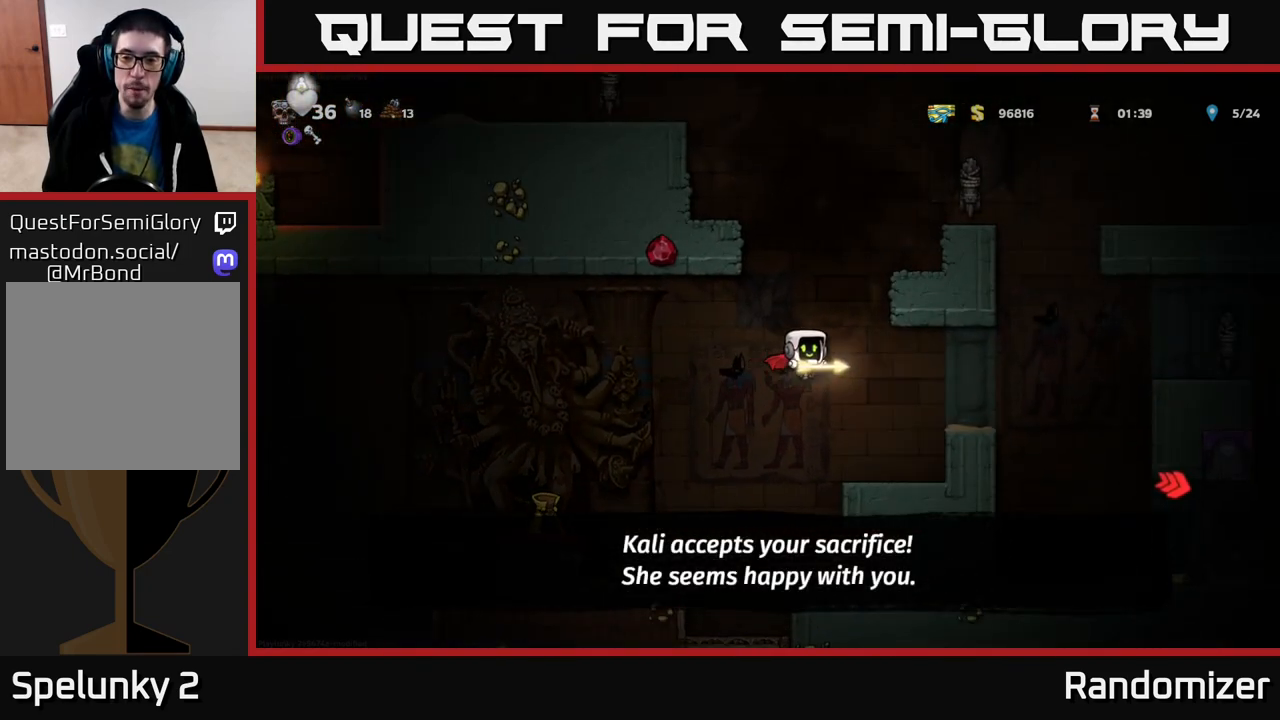
{"buttons": ["A"], "left_stick": "down-right", "right_stick": "center", "events": [[83, "left_stick", "center"], [367, "A", "down"], [367, "left_stick", "down-right"]]}
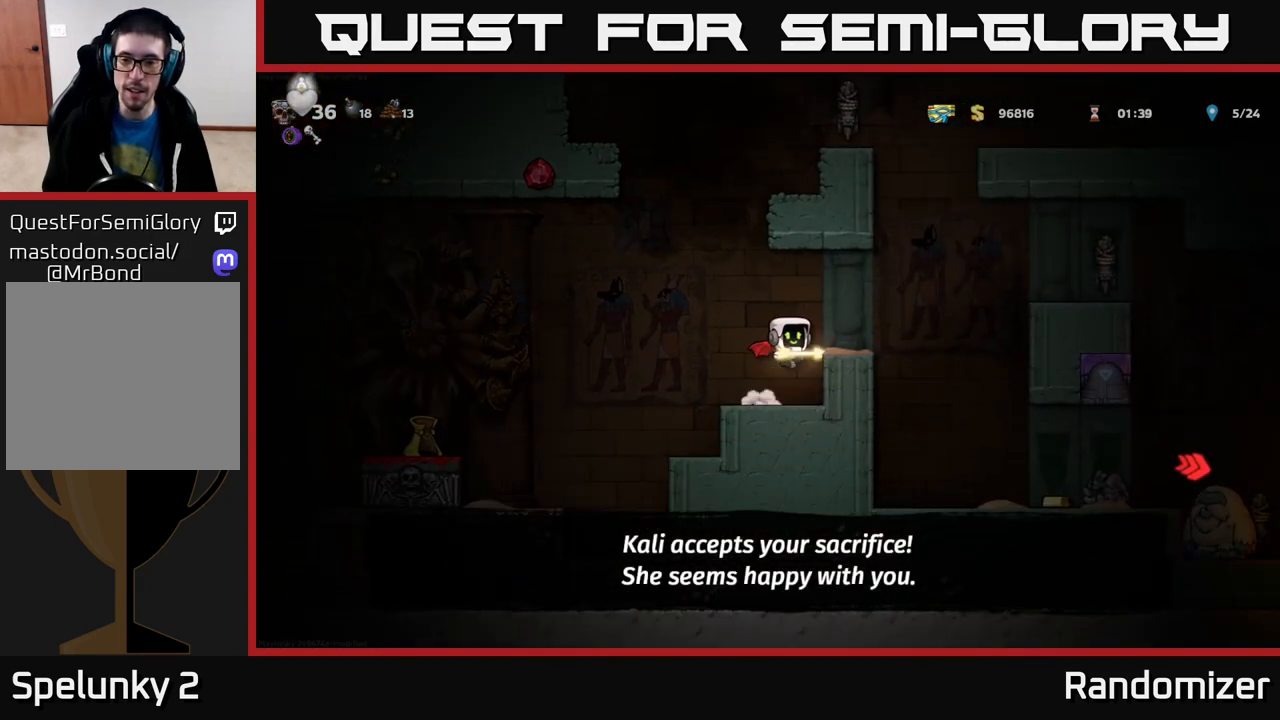
{"buttons": ["X"], "left_stick": "center", "right_stick": "center", "events": [[67, "A", "up"], [133, "left_stick", "right"], [267, "left_stick", "center"], [483, "X", "down"]]}
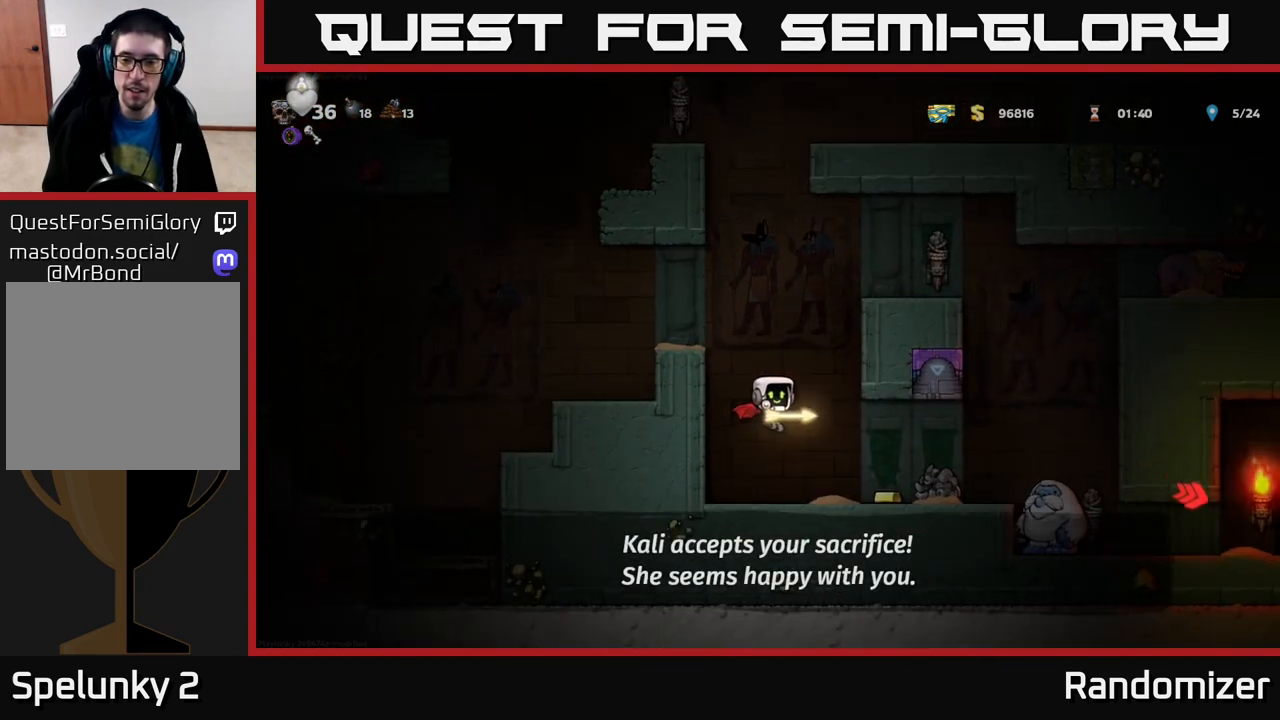
{"buttons": [], "left_stick": "center", "right_stick": "center", "events": [[67, "X", "up"]]}
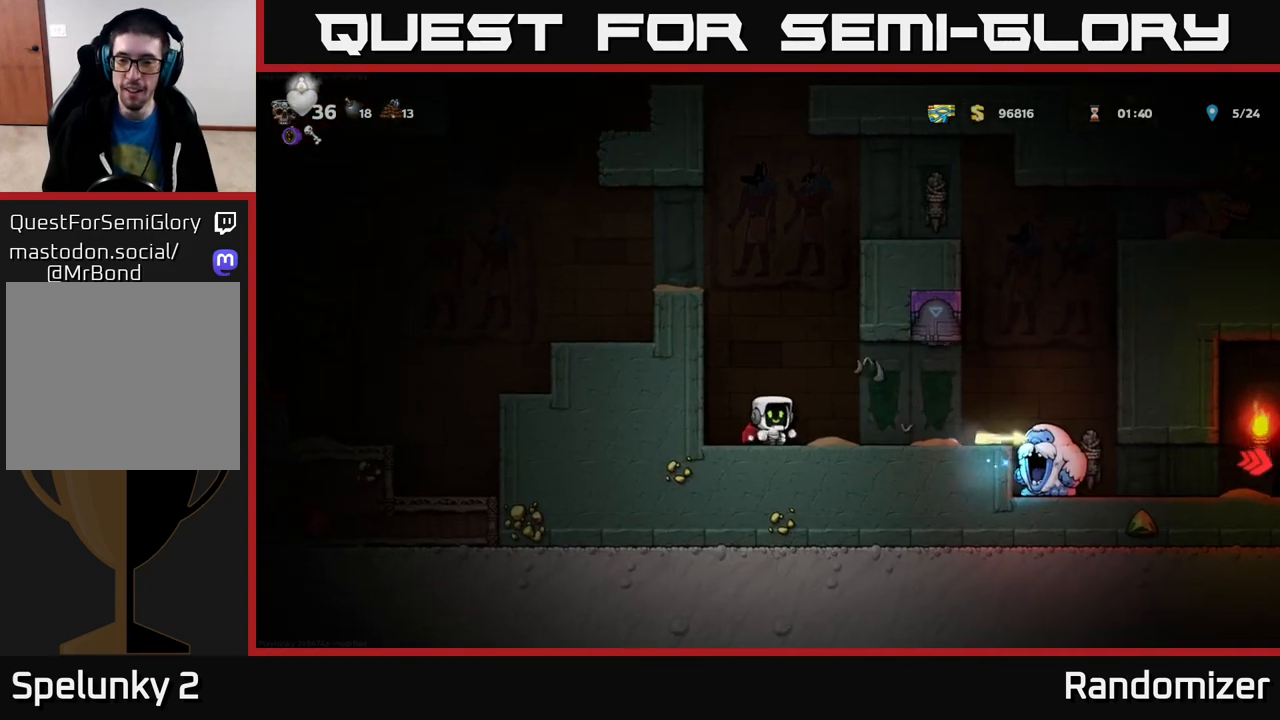
{"buttons": ["A"], "left_stick": "left", "right_stick": "center", "events": [[83, "left_stick", "left"], [200, "A", "down"], [367, "A", "up"], [400, "A", "down"]]}
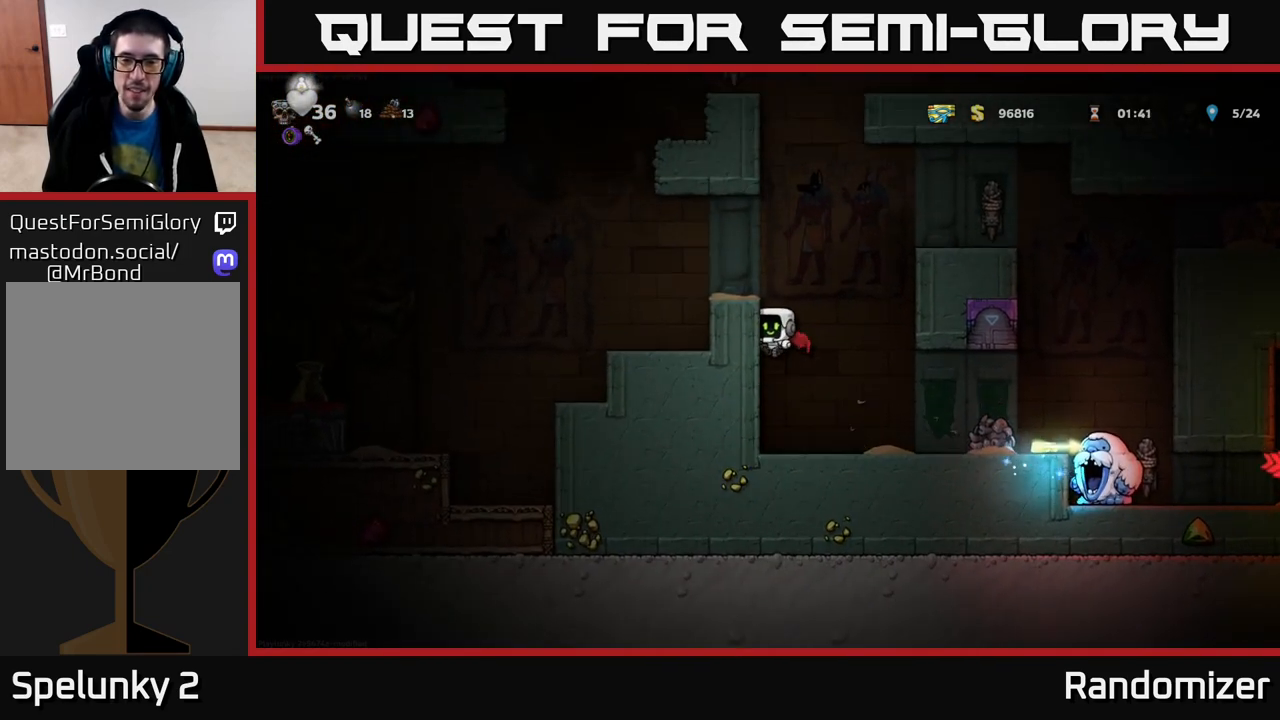
{"buttons": [], "left_stick": "center", "right_stick": "center", "events": [[67, "A", "up"], [450, "left_stick", "center"]]}